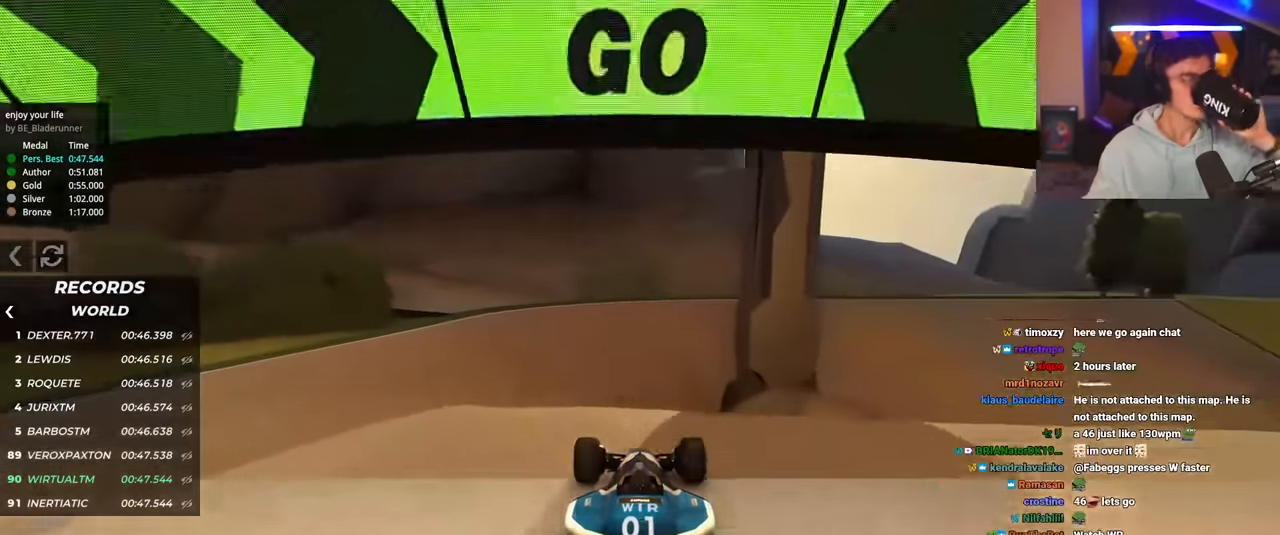
Gameplay with keyboard; each line is a JSON object with the keys held at the frame after it. "events" lists presses ("down") and releases ("up") of "brake", "down", "left", "right" and "up" between this image and that frame as [ms after this image, input, new state], when the widget could be followed in between. No other keys are recorded. Mouse input is not recorded. Key names are as the overlay labels them; some are game actions (e.g. jump) rather than physical keys.
{"keys": ["up"], "events": []}
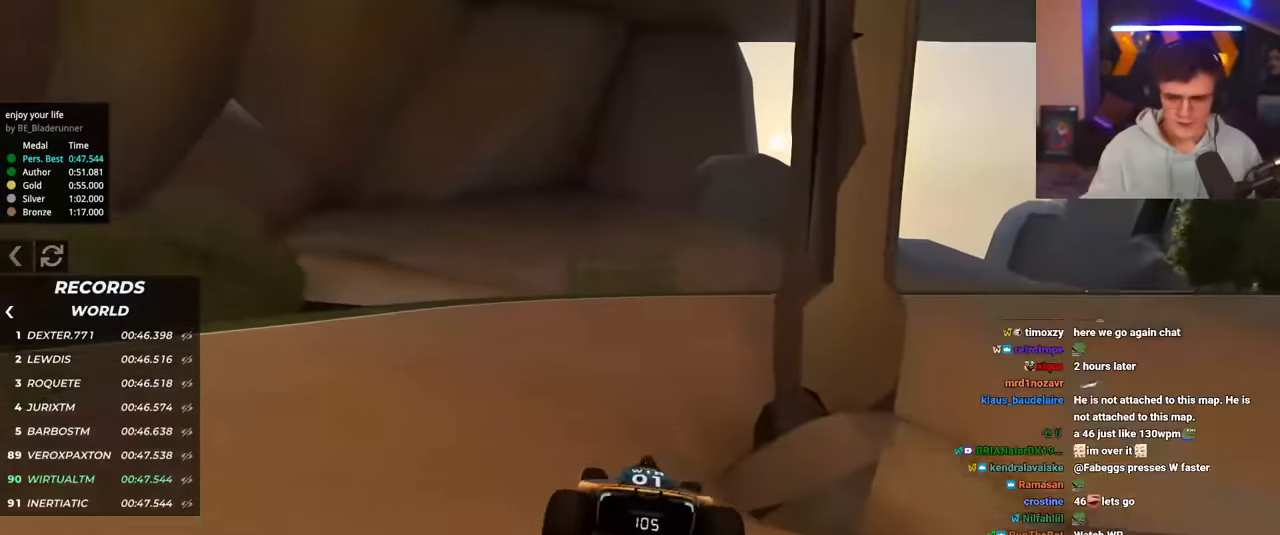
{"keys": ["right", "up"], "events": [[217, "right", "down"], [317, "right", "up"], [400, "right", "down"]]}
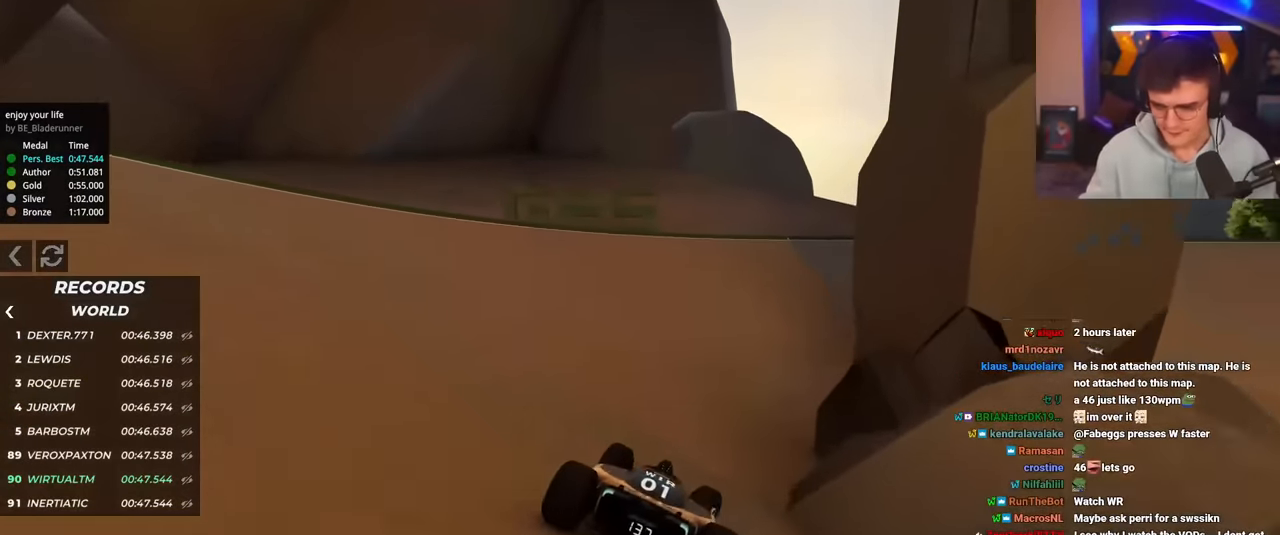
{"keys": ["right", "up"], "events": [[101, "right", "up"], [151, "right", "down"]]}
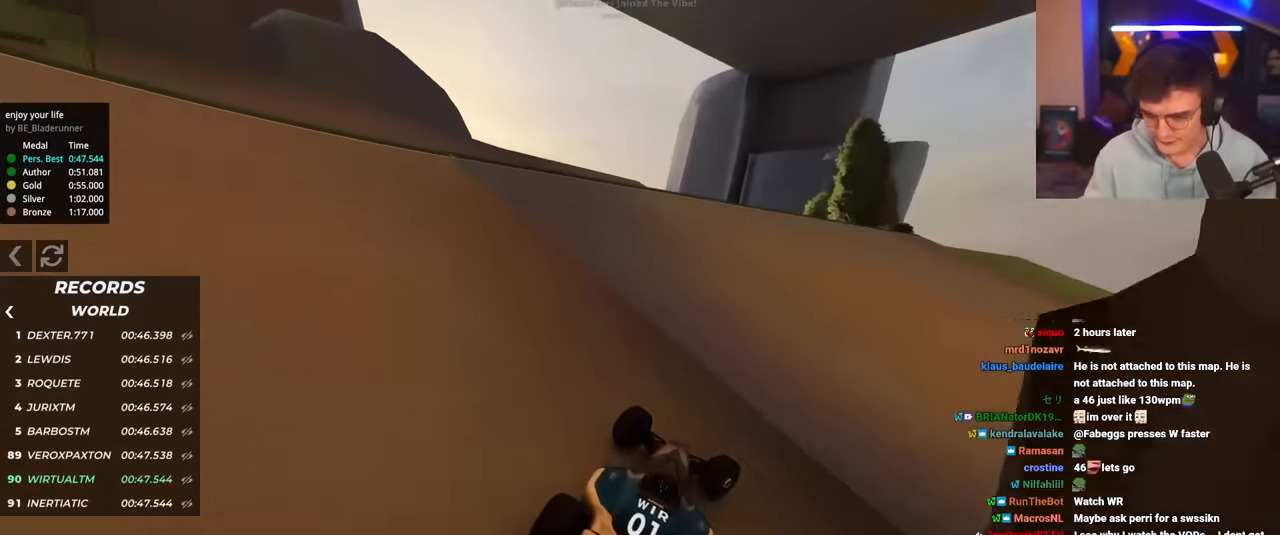
{"keys": ["right", "up"], "events": []}
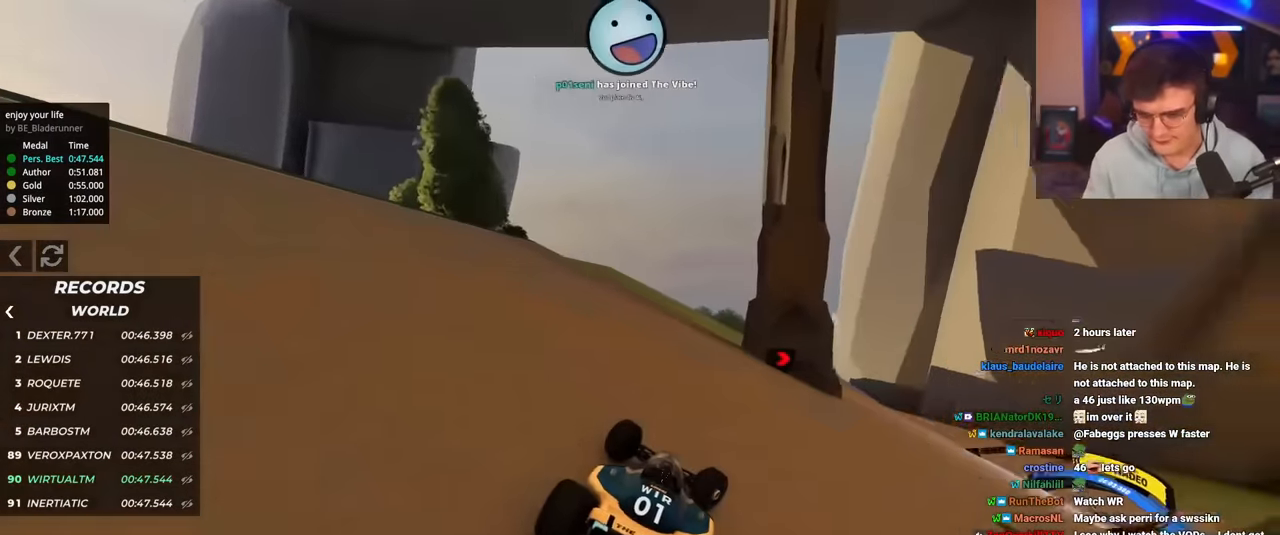
{"keys": ["right", "up"], "events": [[317, "right", "up"], [450, "right", "down"]]}
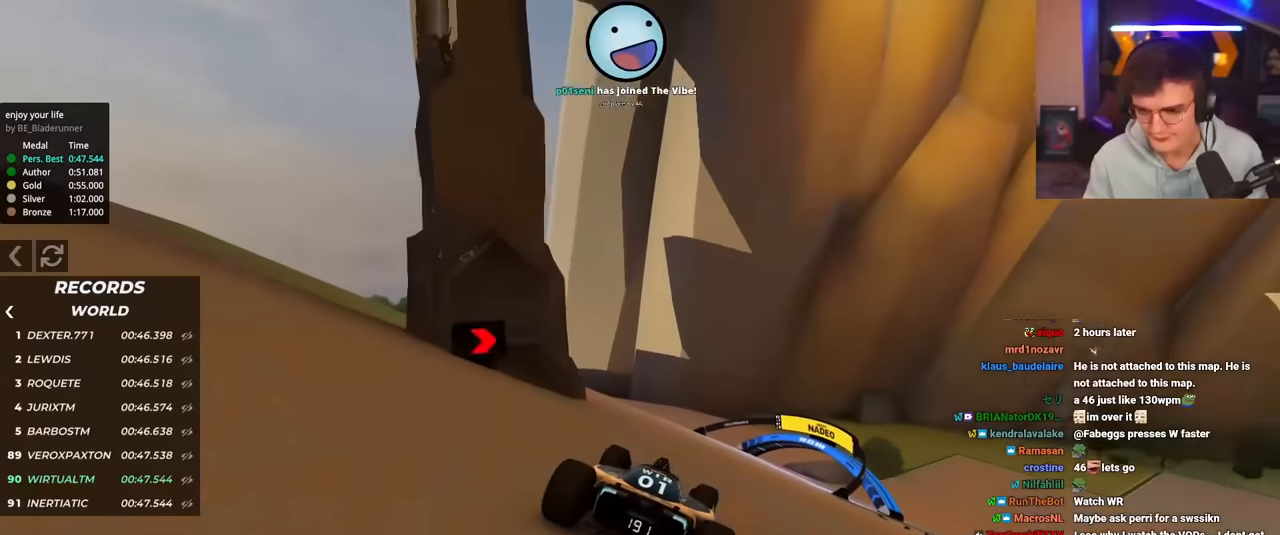
{"keys": ["right", "up"], "events": [[50, "right", "up"], [234, "right", "down"], [384, "right", "up"], [468, "right", "down"]]}
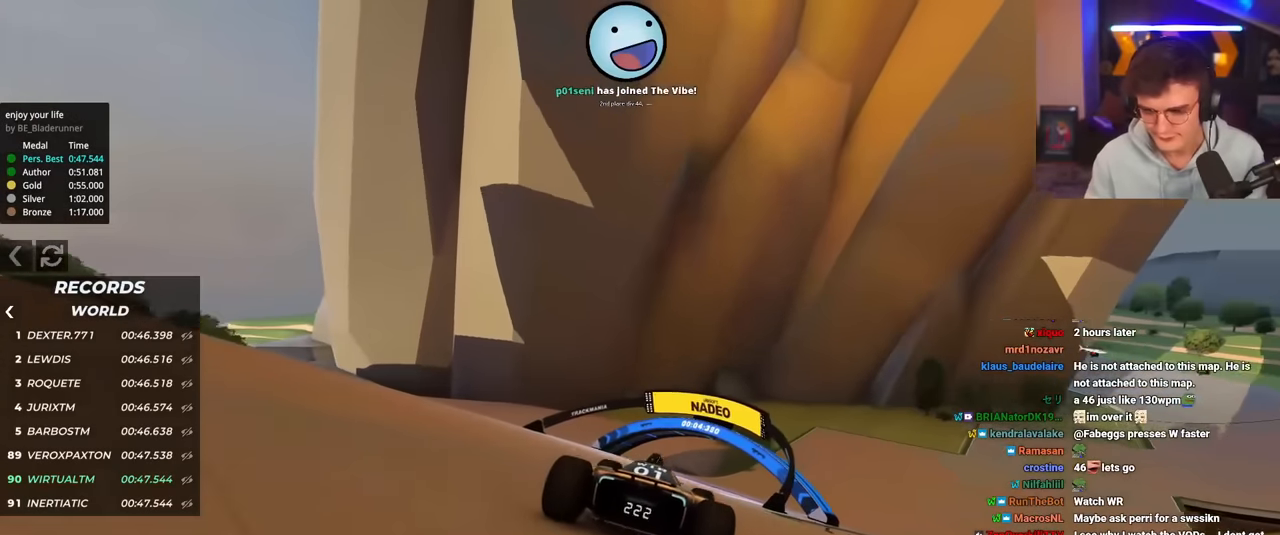
{"keys": ["right", "up"], "events": [[250, "right", "up"], [400, "right", "down"]]}
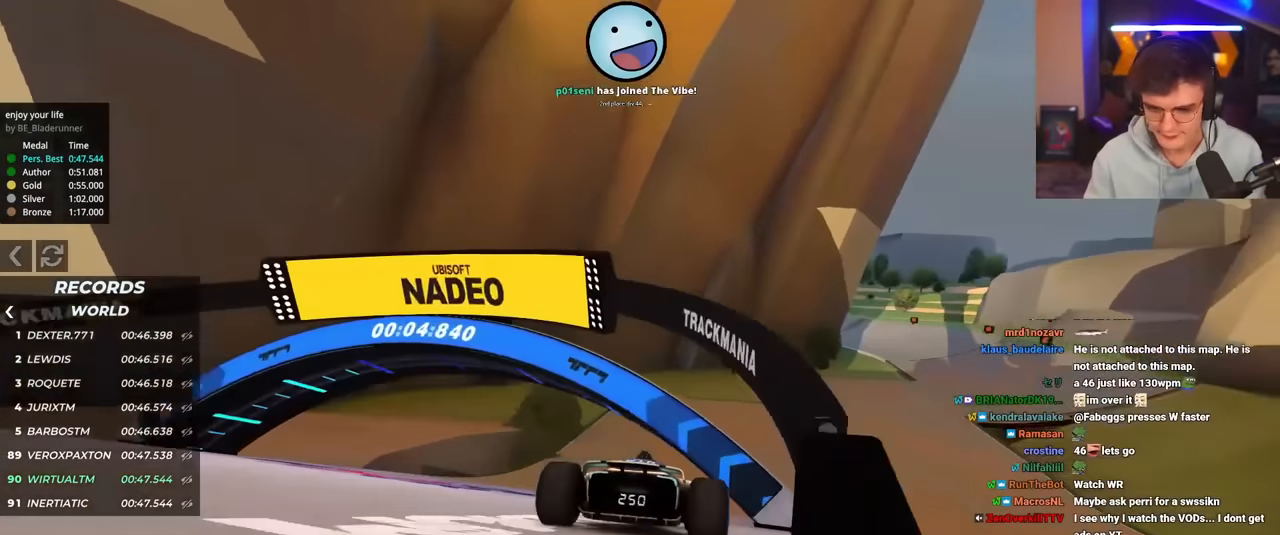
{"keys": ["right", "up"], "events": []}
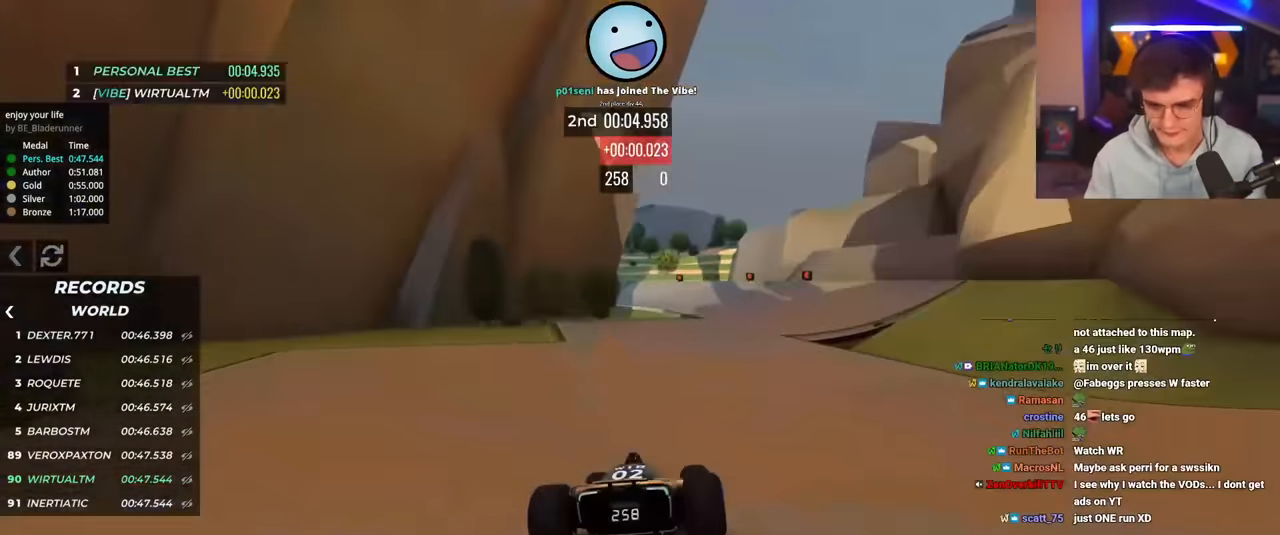
{"keys": ["up"], "events": [[183, "right", "up"], [334, "left", "down"], [467, "left", "up"]]}
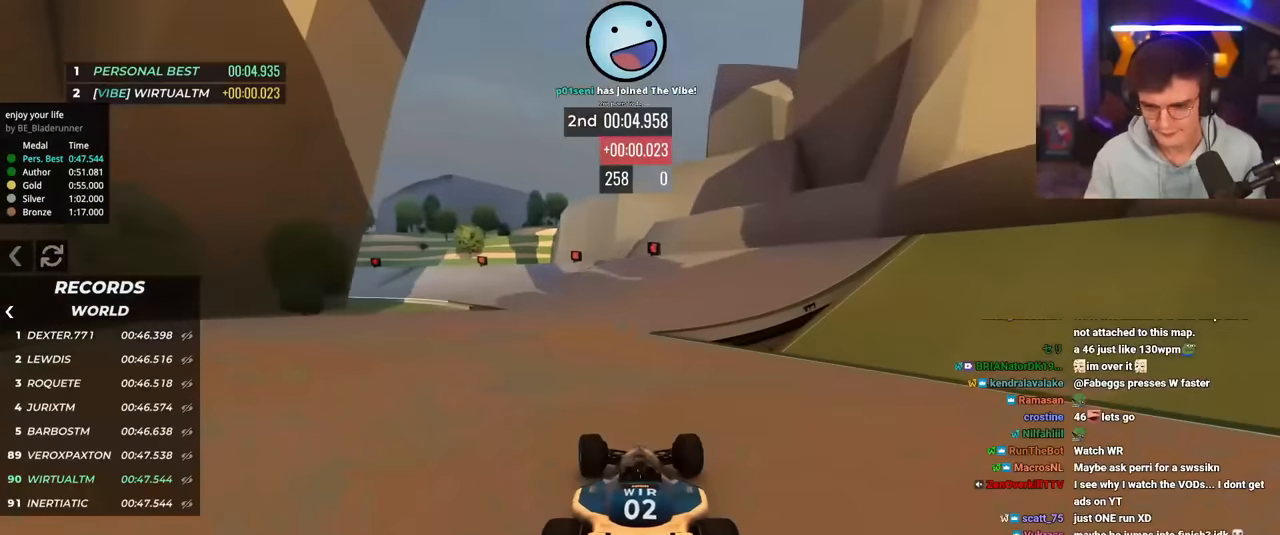
{"keys": ["brake", "left", "up"], "events": [[17, "left", "down"], [401, "brake", "down"]]}
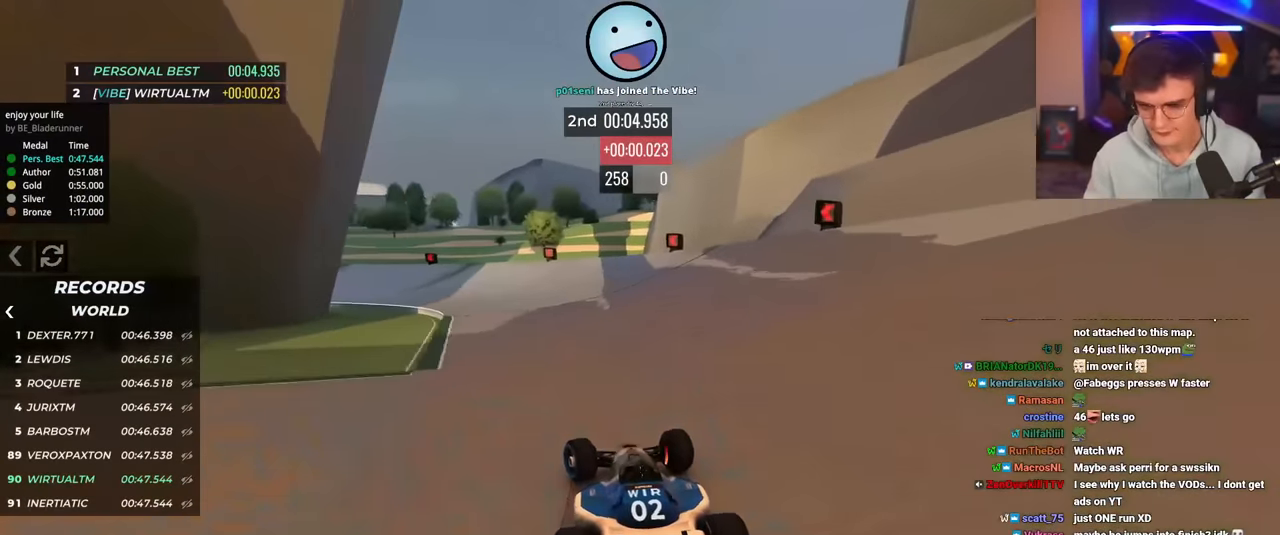
{"keys": ["left", "up"], "events": [[167, "brake", "up"]]}
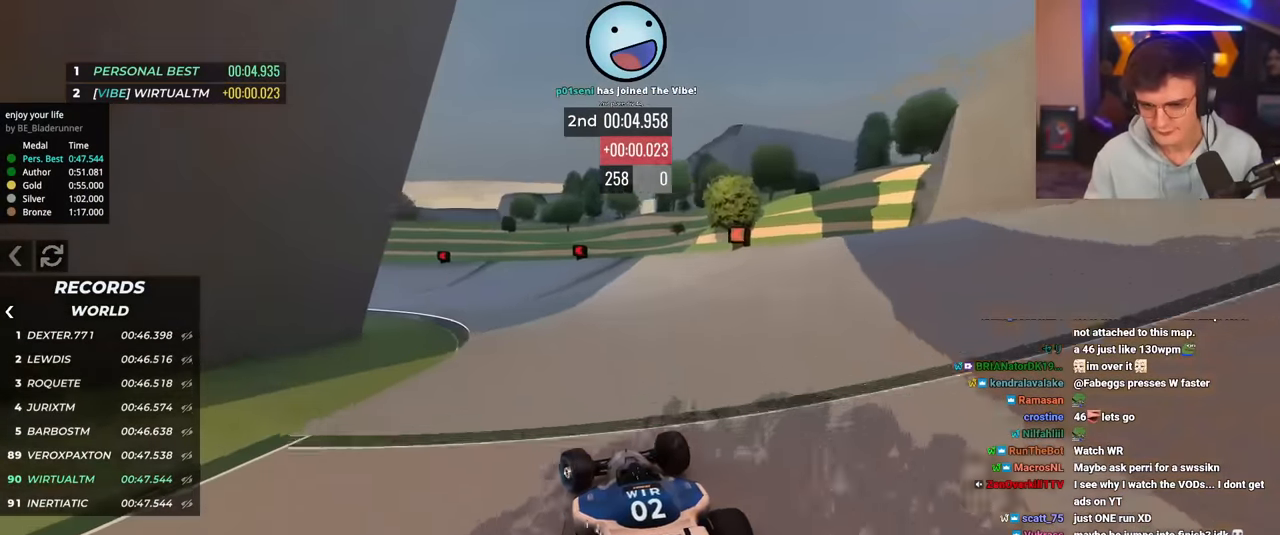
{"keys": ["left", "up"], "events": []}
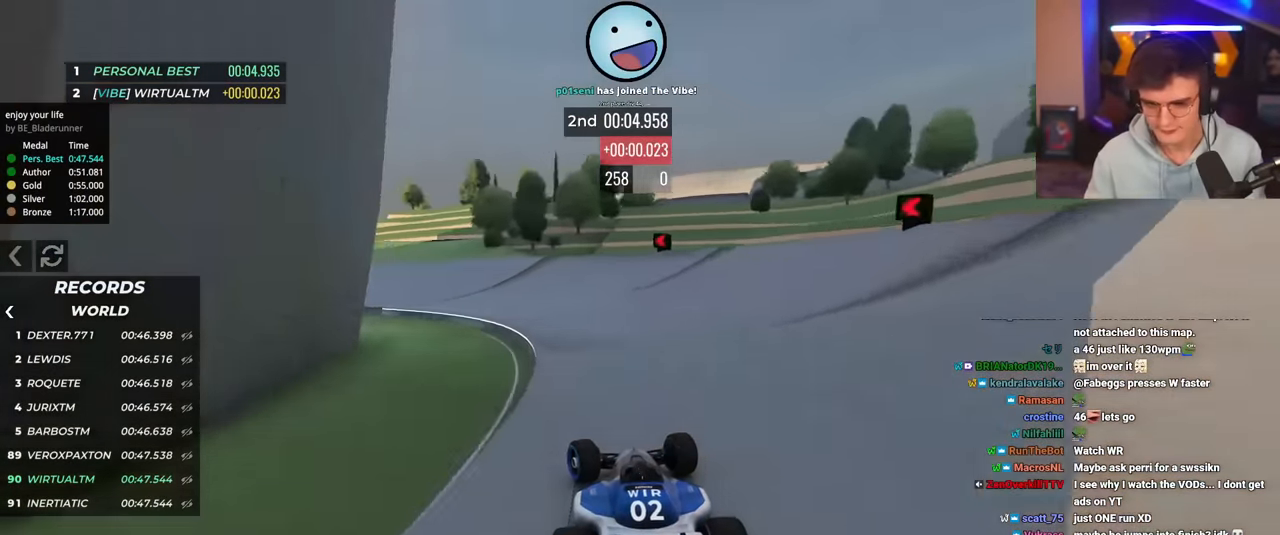
{"keys": ["left", "up"], "events": []}
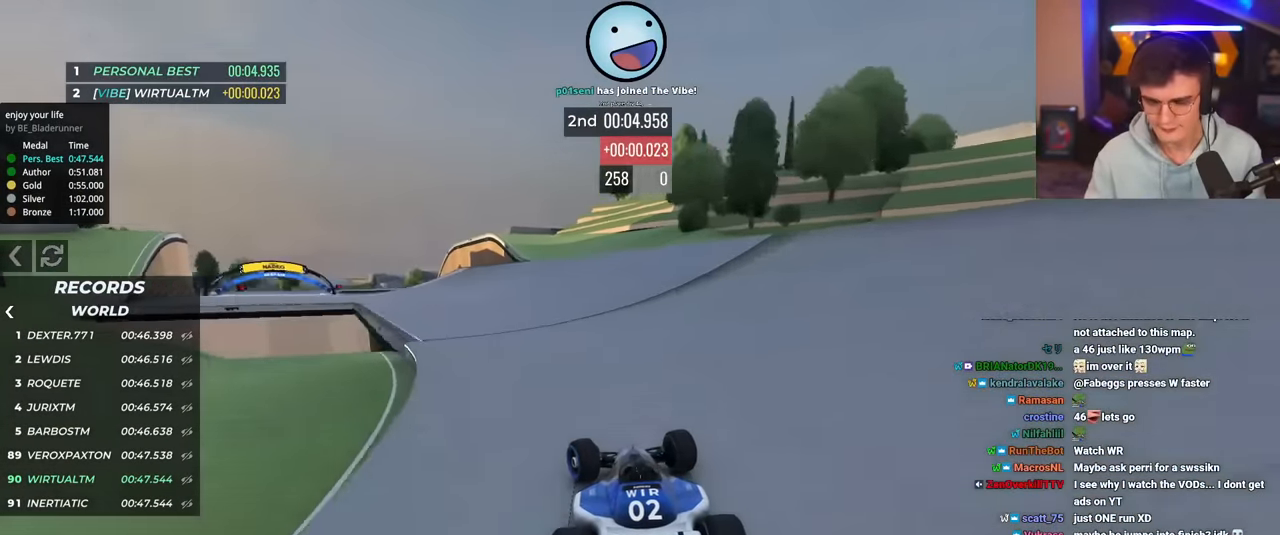
{"keys": ["left", "up"], "events": []}
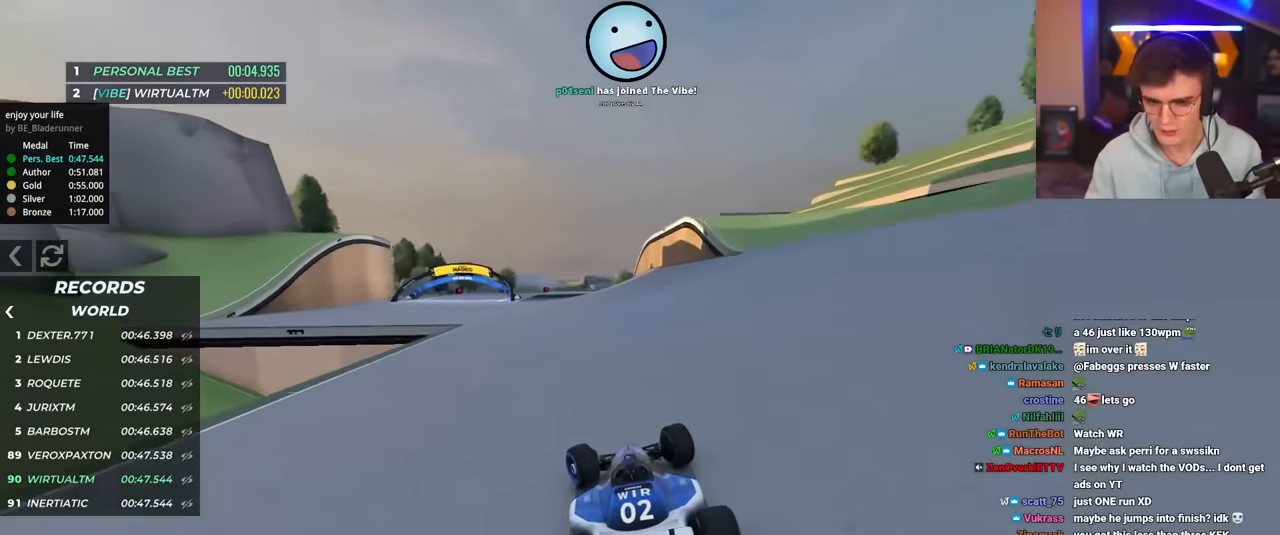
{"keys": ["up"], "events": [[384, "left", "up"]]}
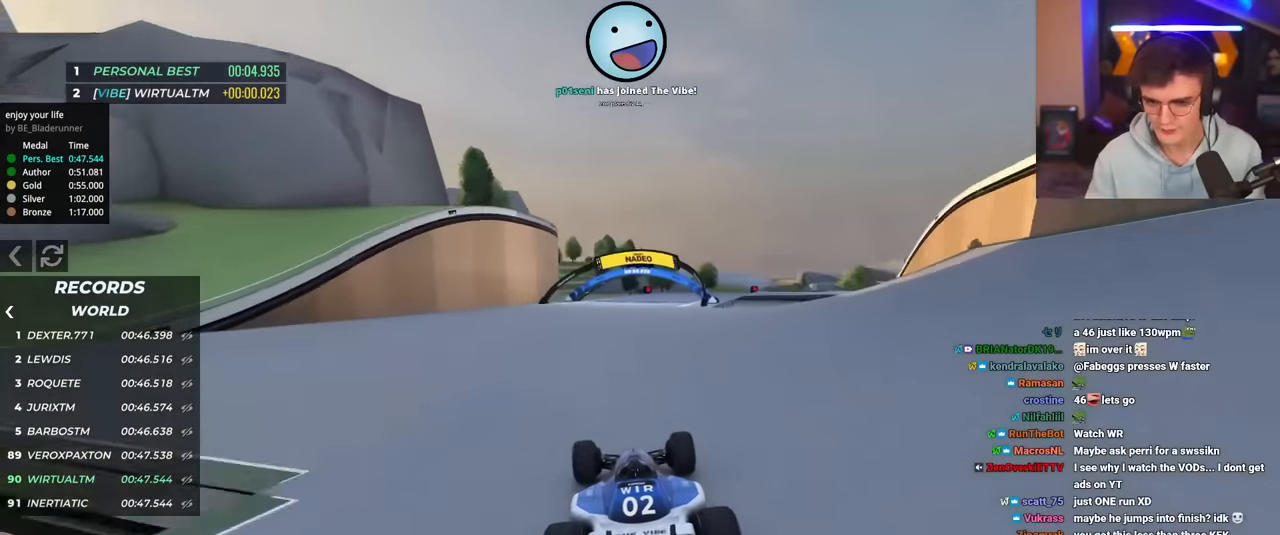
{"keys": ["right", "up"], "events": [[17, "right", "down"], [167, "right", "up"], [201, "right", "down"]]}
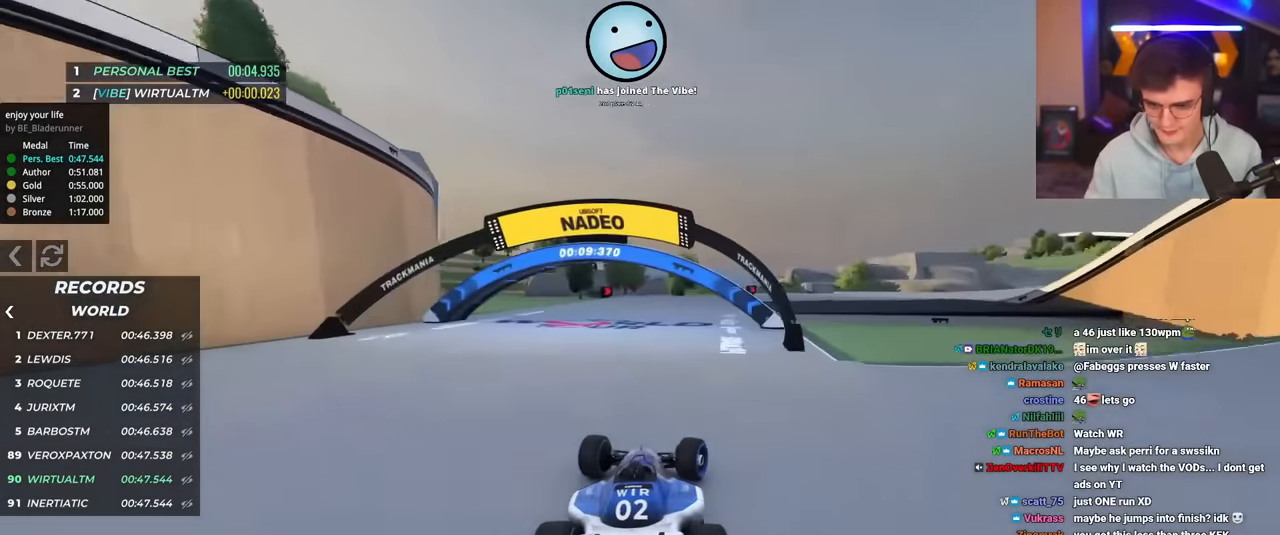
{"keys": ["right", "up"], "events": []}
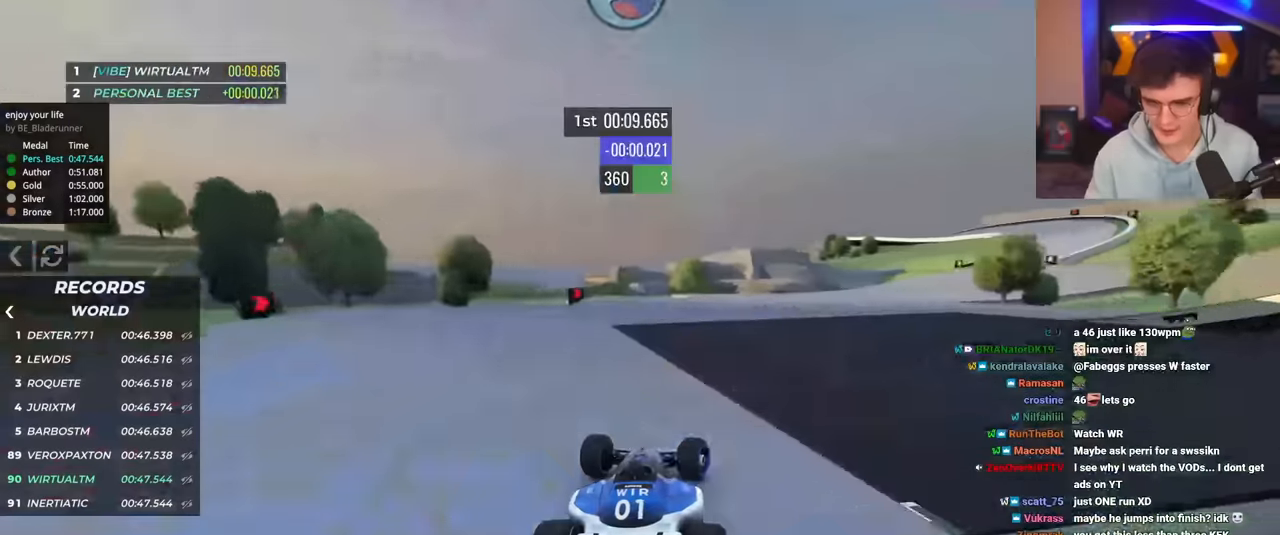
{"keys": ["right", "up"], "events": []}
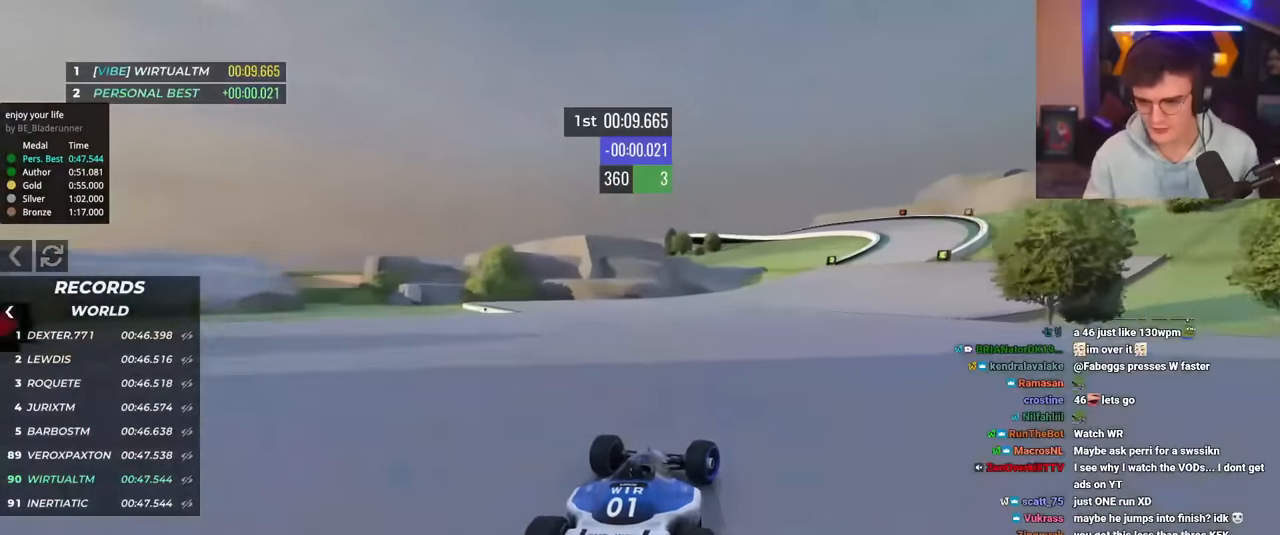
{"keys": ["right", "up"], "events": [[100, "right", "up"], [183, "right", "down"], [334, "right", "up"], [434, "right", "down"]]}
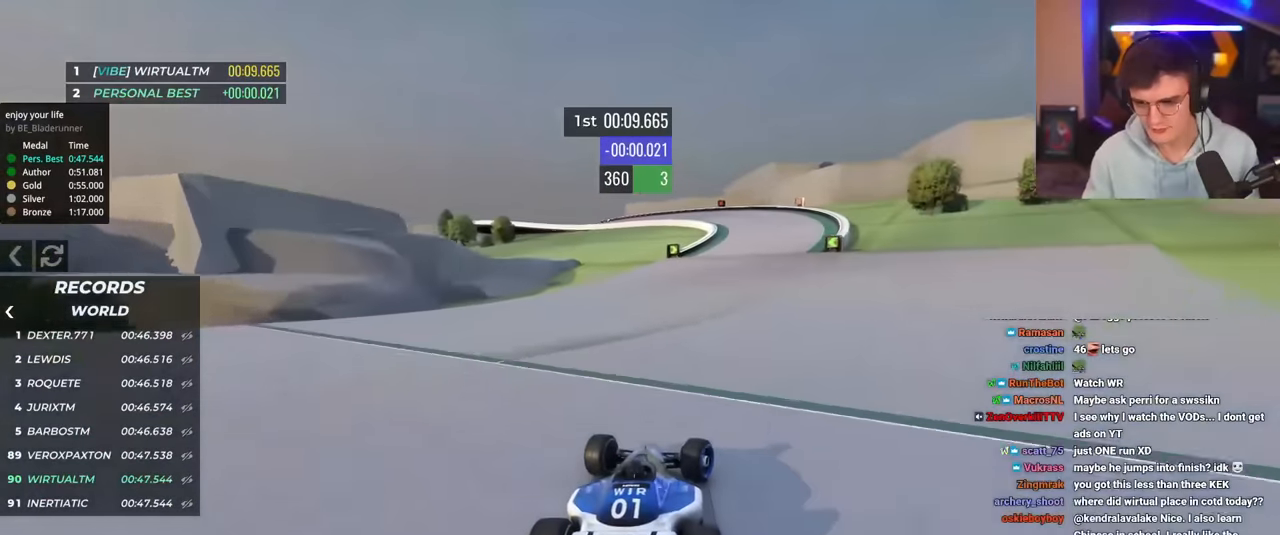
{"keys": ["left", "up"], "events": [[251, "right", "up"], [401, "left", "down"]]}
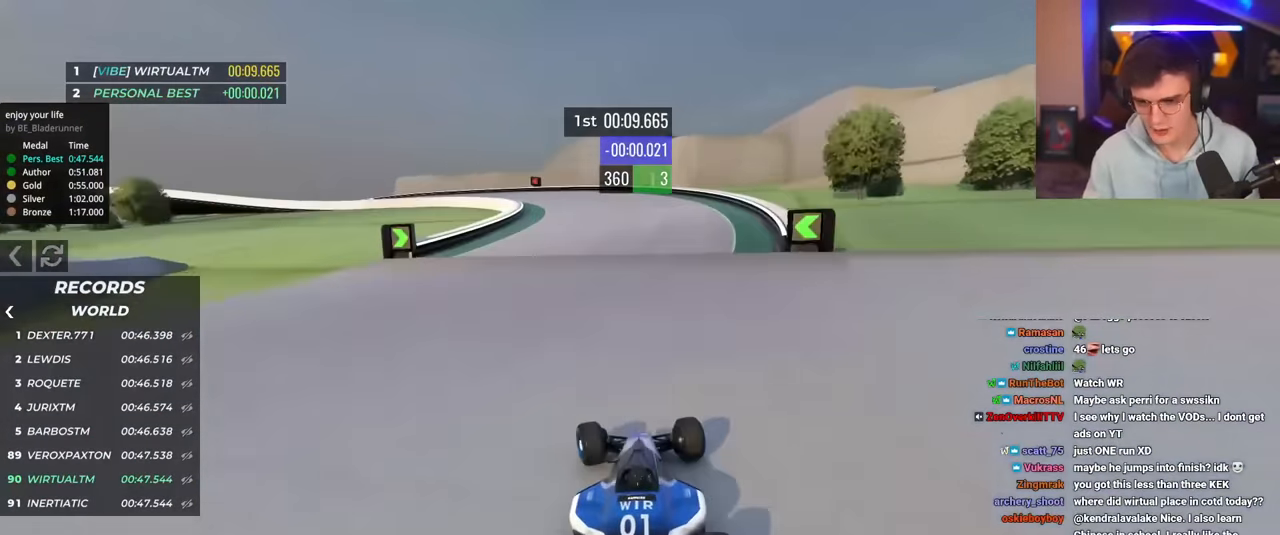
{"keys": ["left", "up"], "events": [[167, "left", "up"], [217, "left", "down"]]}
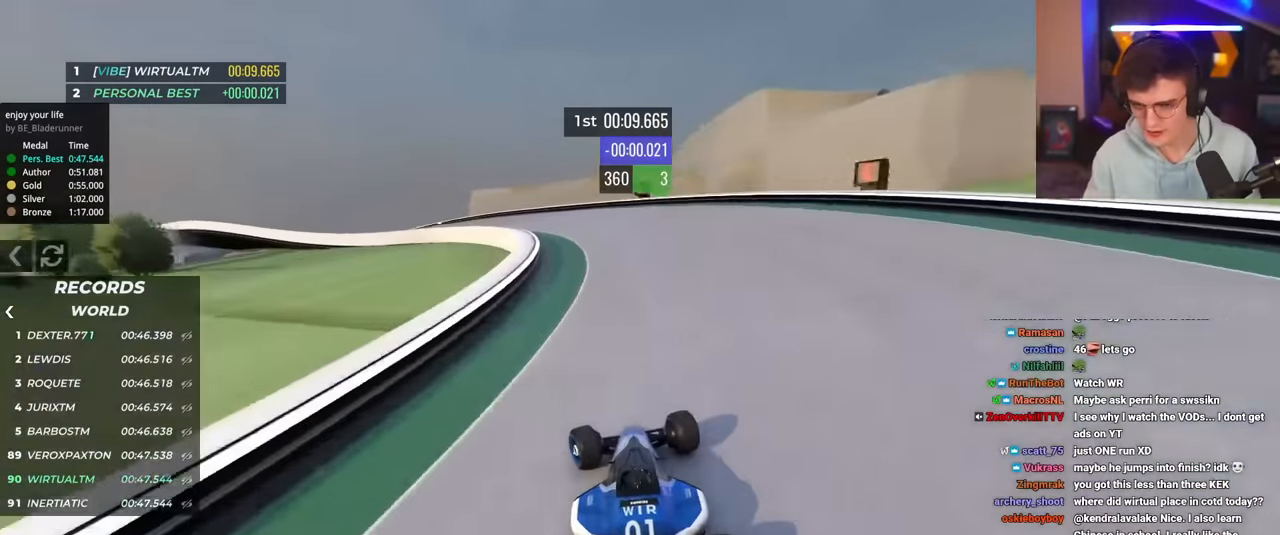
{"keys": ["left", "up"], "events": []}
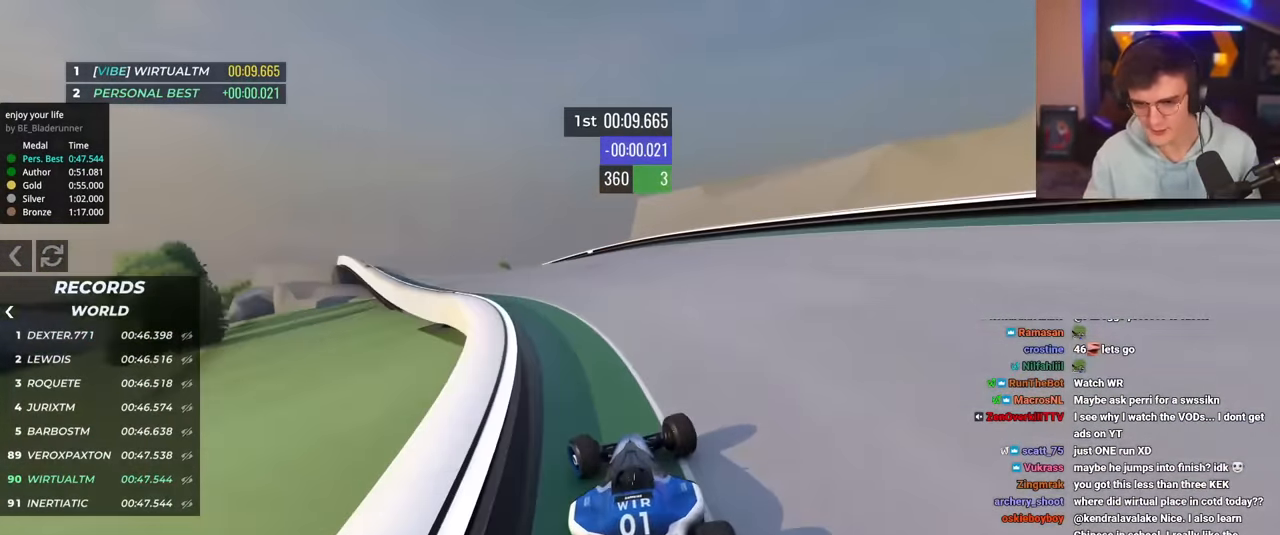
{"keys": ["left", "up"], "events": [[200, "up", "up"], [300, "up", "down"]]}
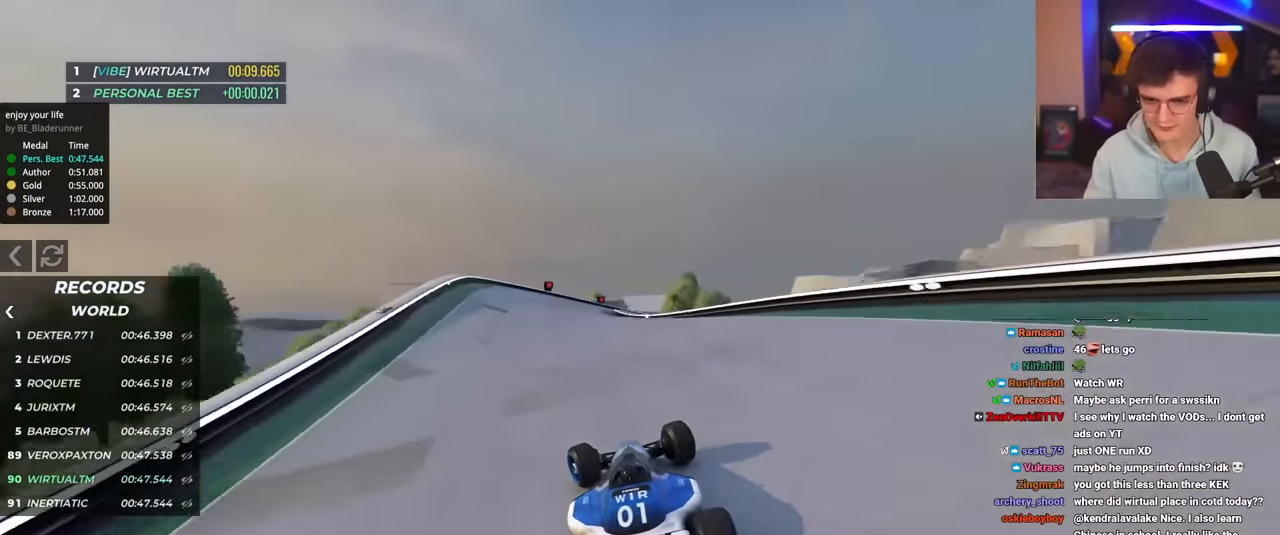
{"keys": ["up"], "events": [[100, "left", "up"], [183, "right", "down"], [333, "right", "up"], [384, "right", "down"], [467, "right", "up"]]}
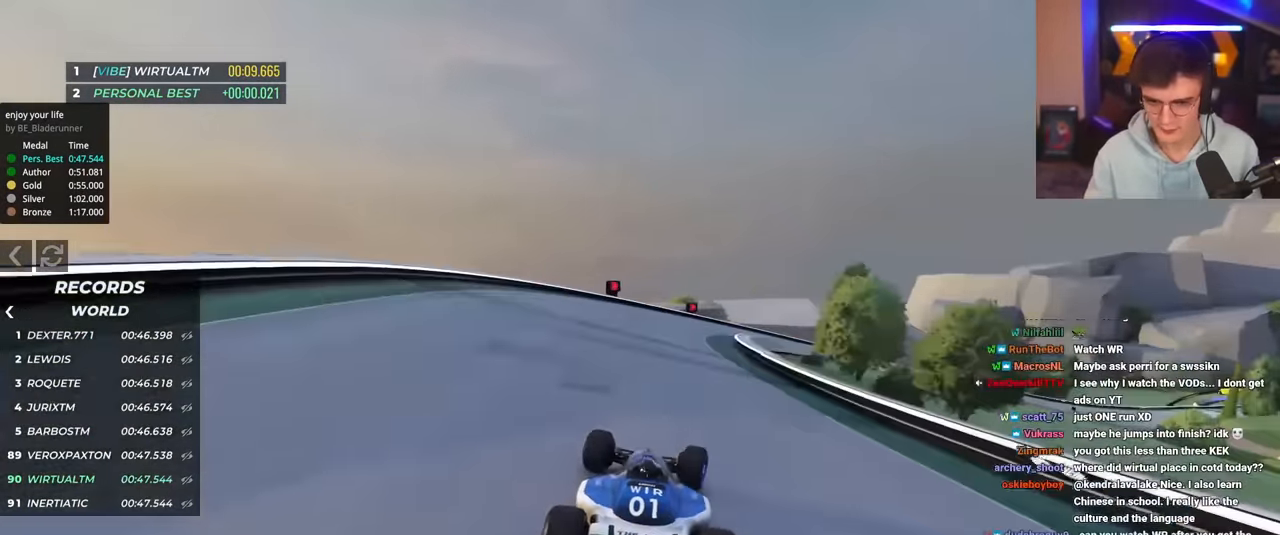
{"keys": ["right", "up"], "events": [[17, "right", "down"]]}
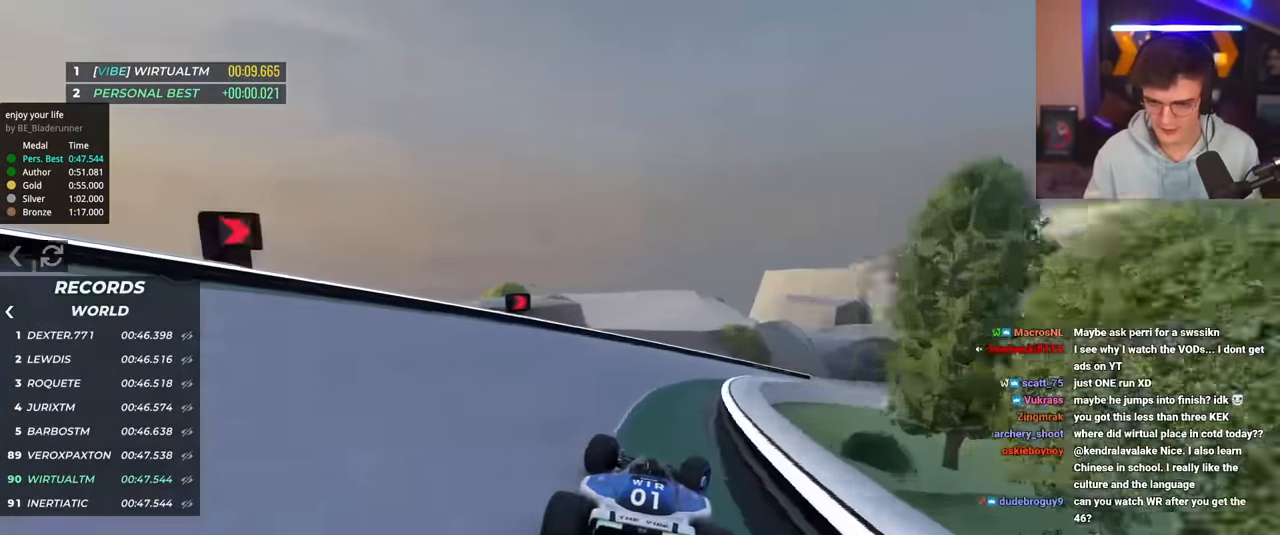
{"keys": ["right", "up"], "events": [[217, "up", "up"], [267, "up", "down"]]}
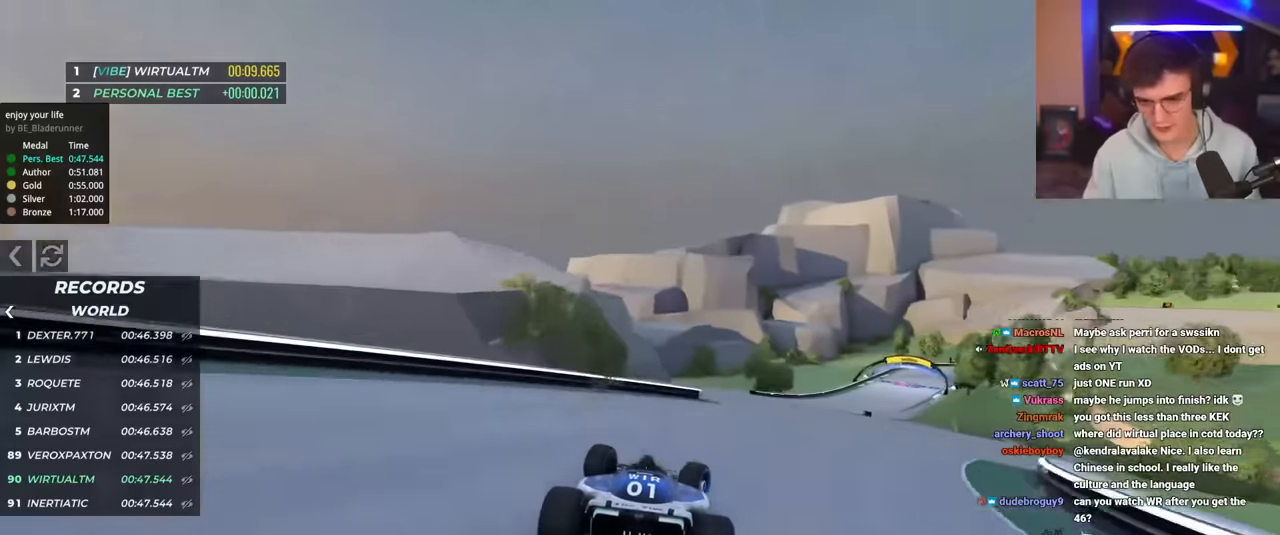
{"keys": ["up"], "events": [[383, "right", "up"]]}
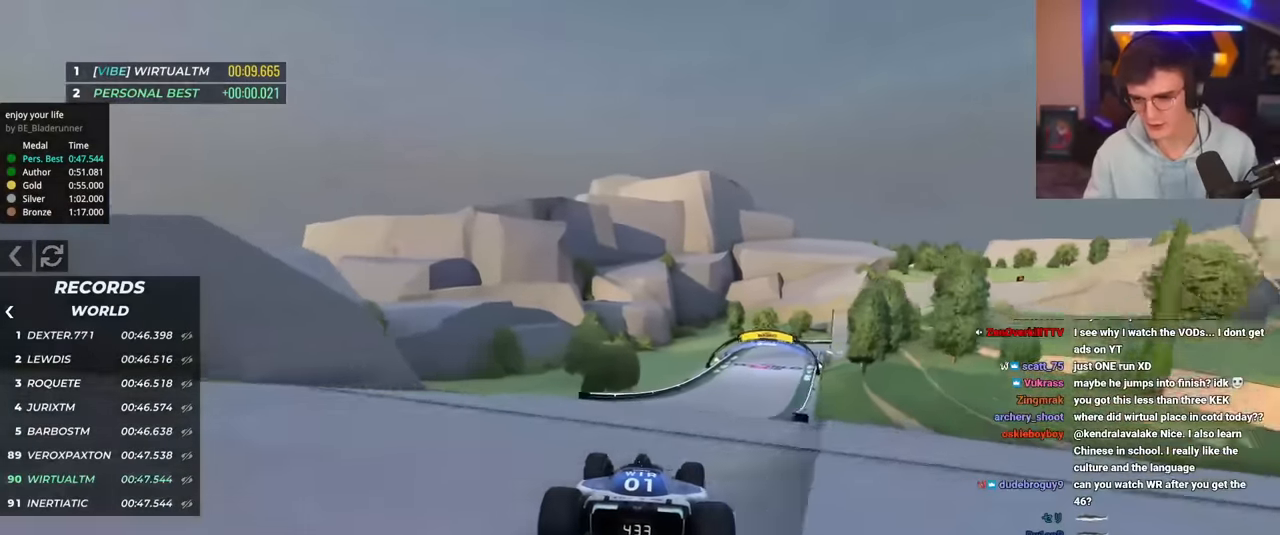
{"keys": ["right", "up"], "events": [[200, "right", "down"]]}